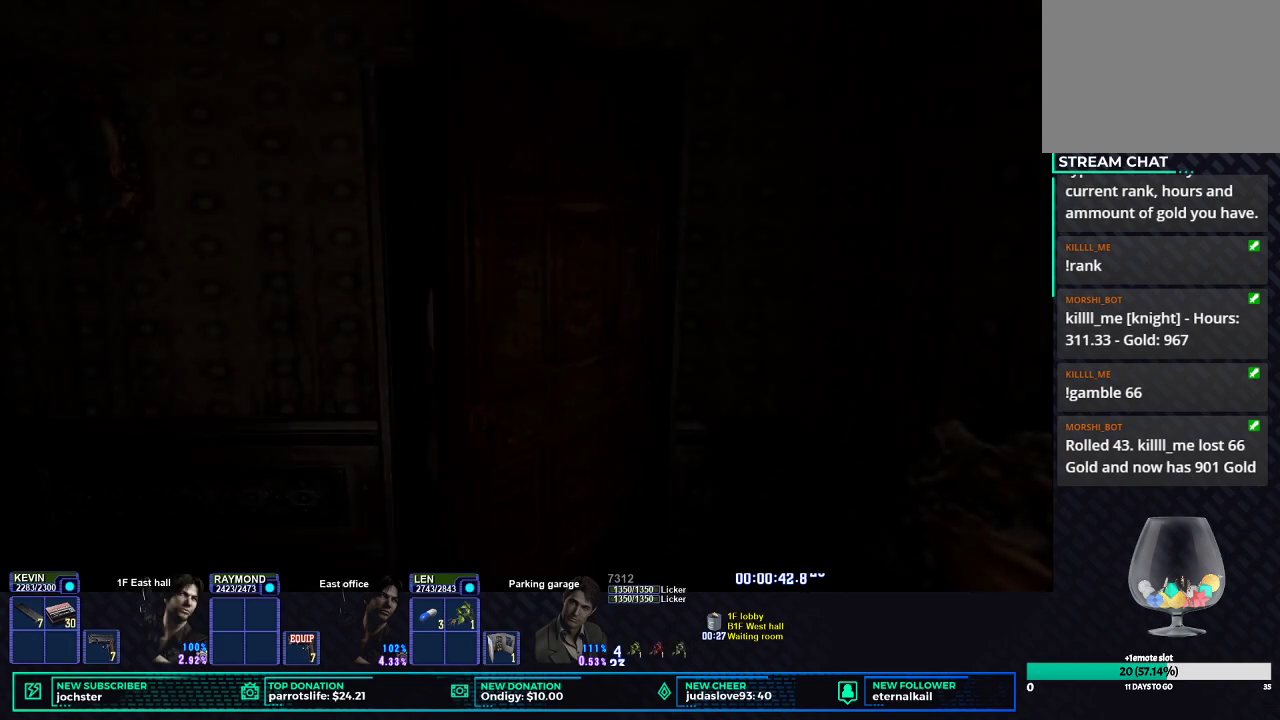
Gameplay with a controller (Xbox layout); each line is a JSON object with the inputs held at the frame after it. "button_events" lists button changes between this image and that frame as [ms after this image, input, new state], when the widget could be followed in between (sticks are given only as held states).
{"buttons": ["X"], "left_stick": "down", "right_stick": "center", "button_events": [[467, "X", "down"]]}
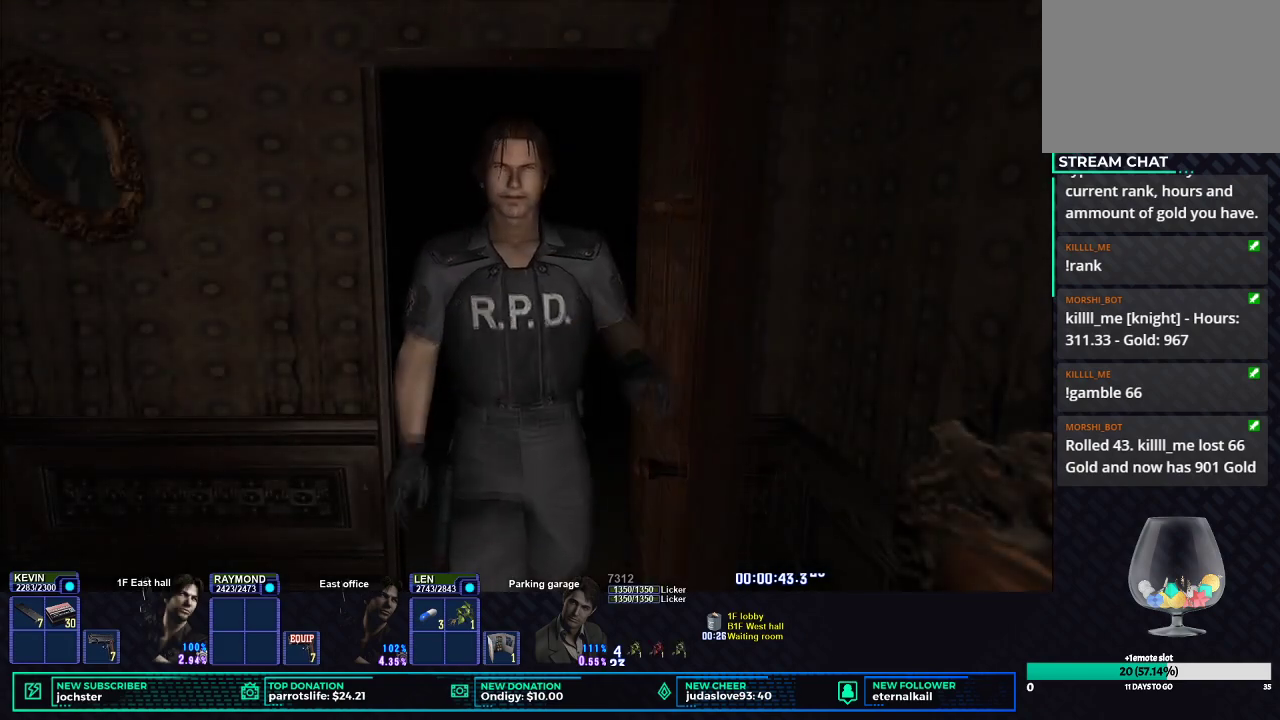
{"buttons": ["X"], "left_stick": "down", "right_stick": "center", "button_events": []}
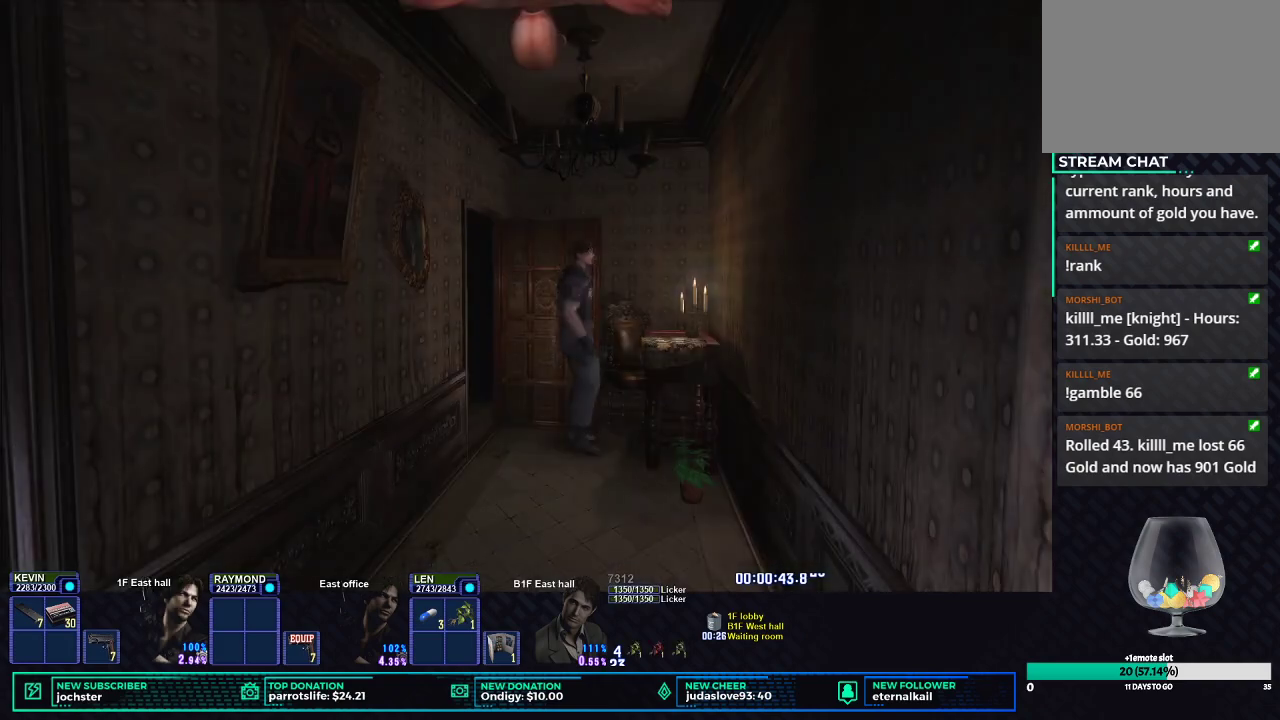
{"buttons": ["X"], "left_stick": "down", "right_stick": "center", "button_events": []}
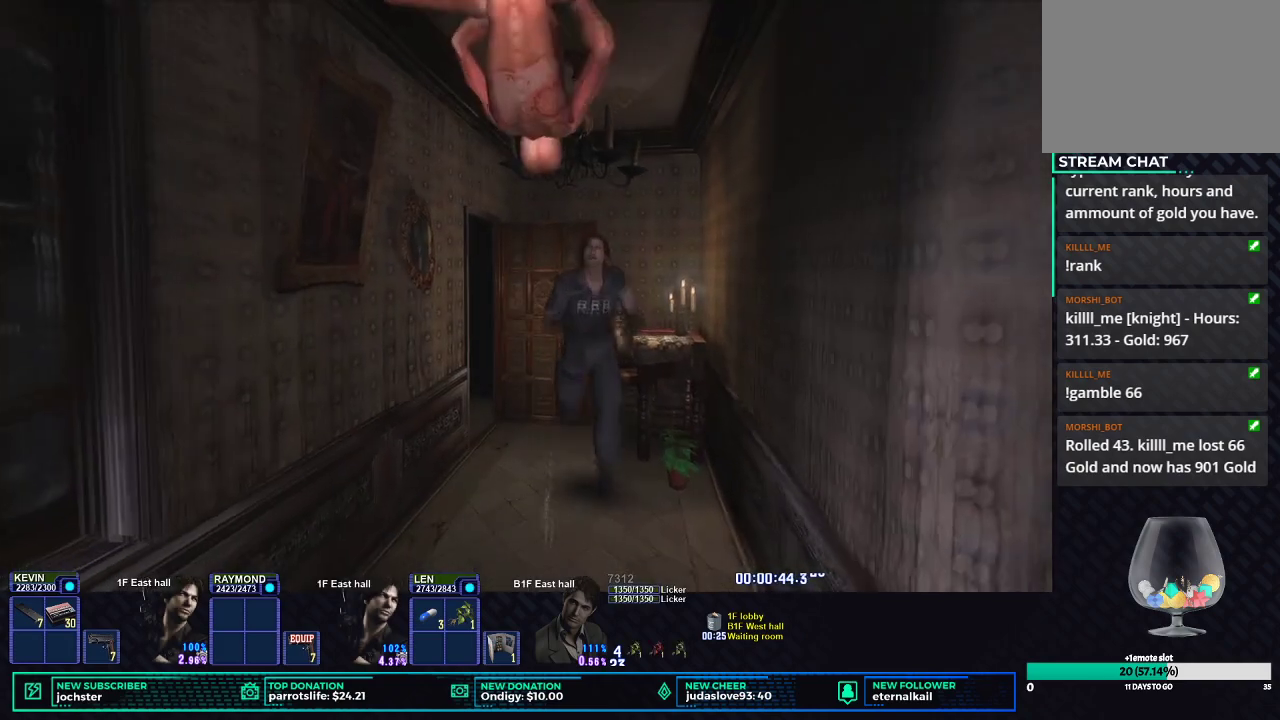
{"buttons": ["X"], "left_stick": "down", "right_stick": "center", "button_events": []}
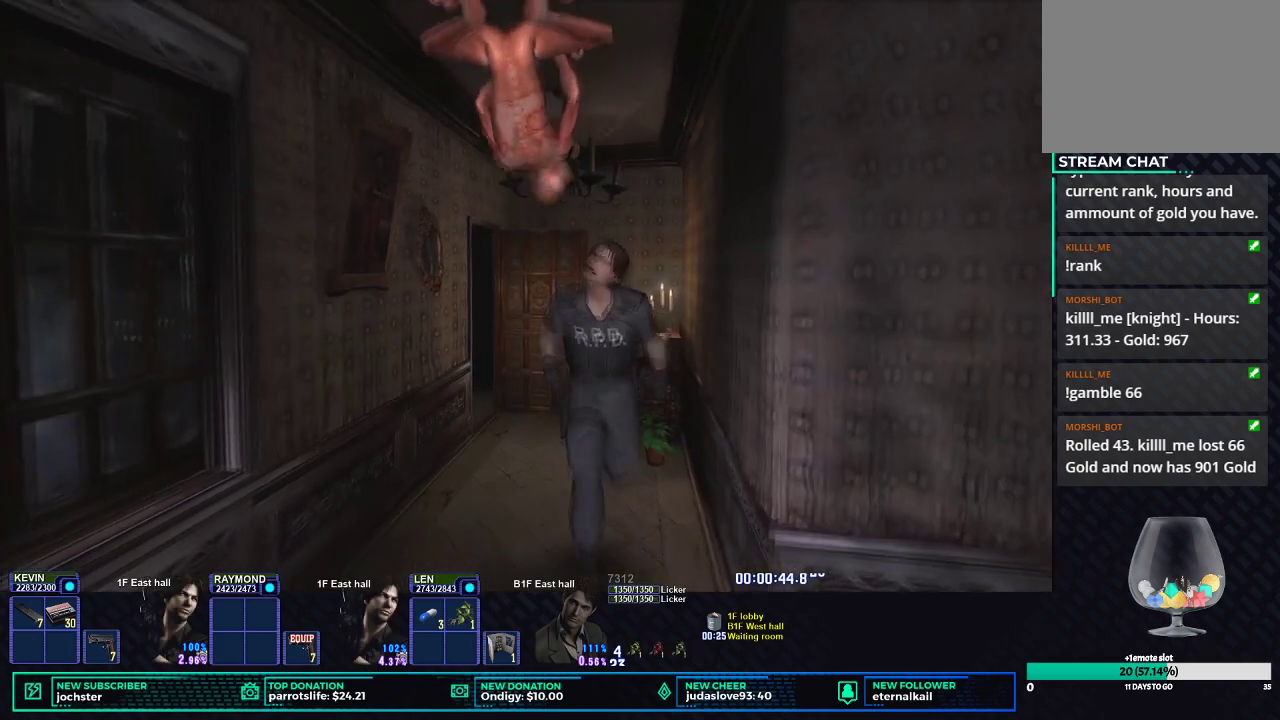
{"buttons": ["X"], "left_stick": "right", "right_stick": "center", "button_events": []}
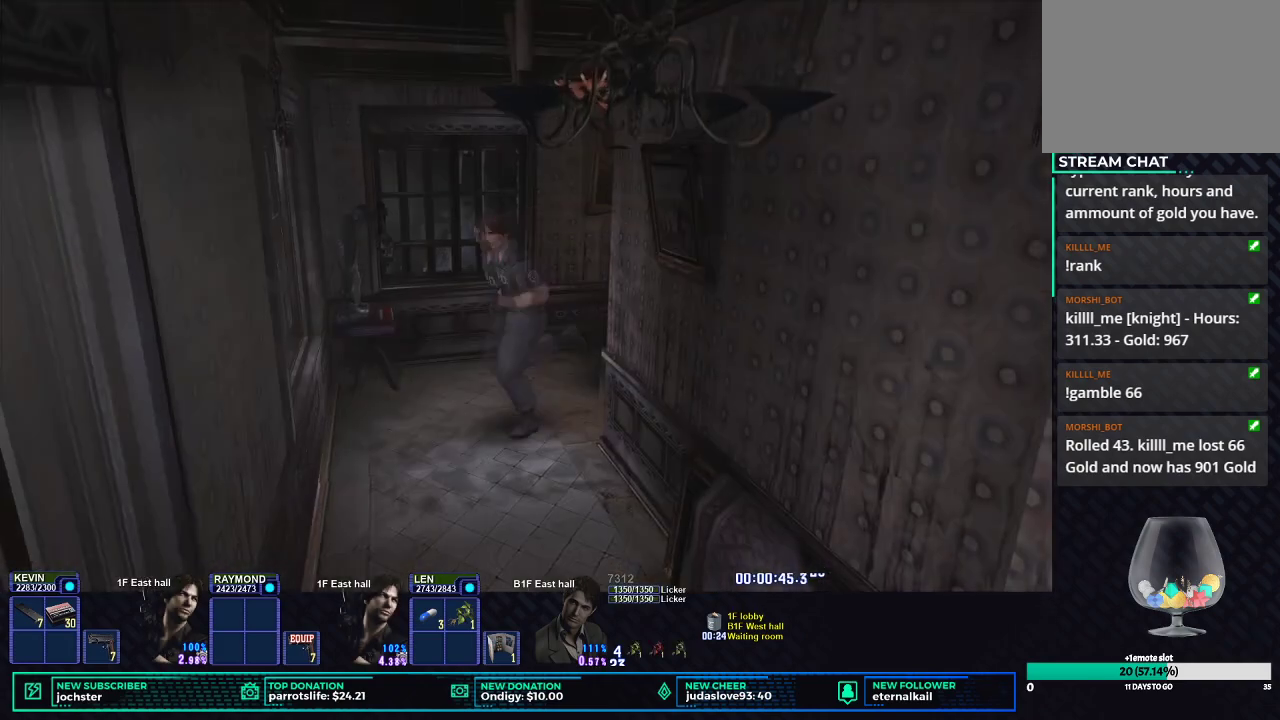
{"buttons": ["X"], "left_stick": "down", "right_stick": "center", "button_events": []}
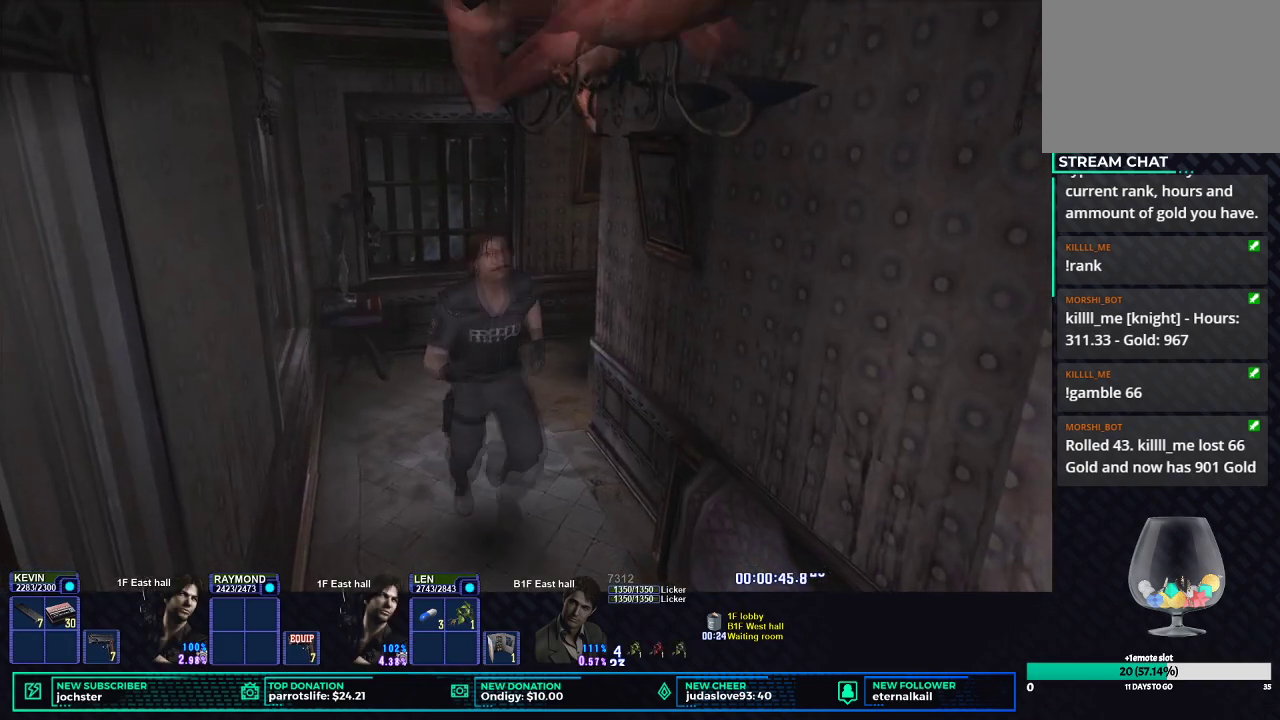
{"buttons": ["X"], "left_stick": "up", "right_stick": "center", "button_events": []}
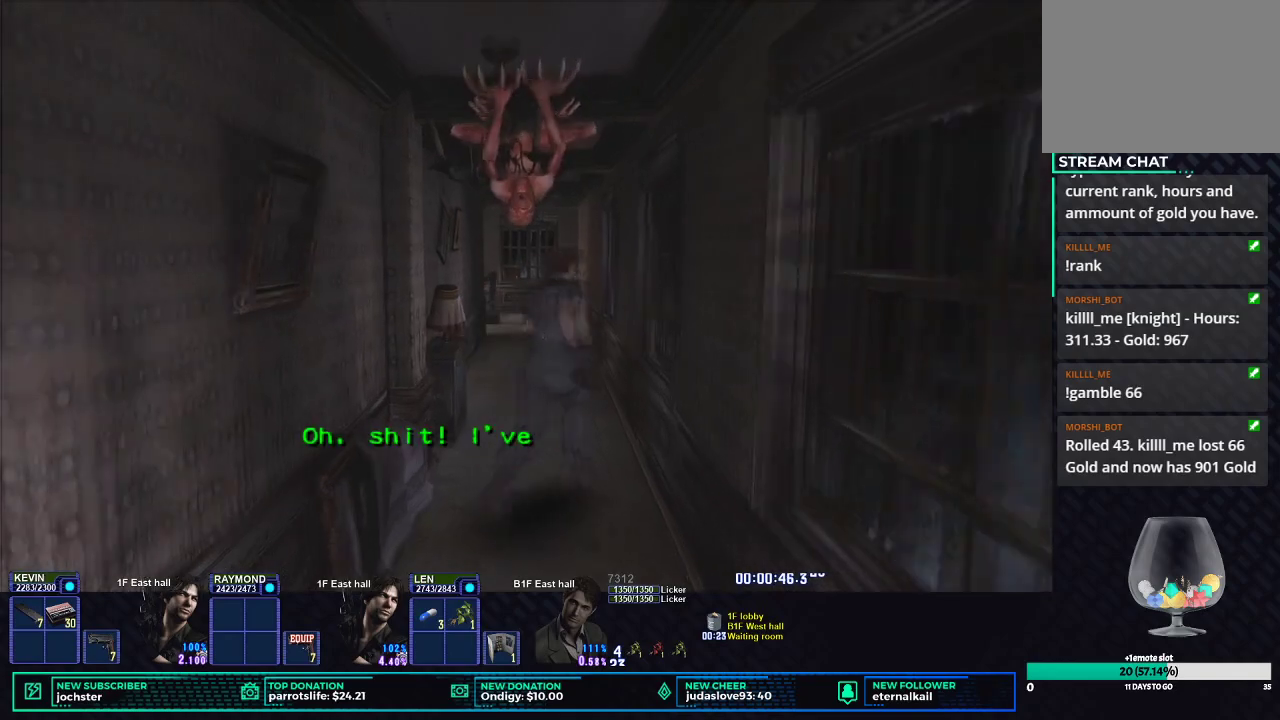
{"buttons": ["X"], "left_stick": "up", "right_stick": "center", "button_events": []}
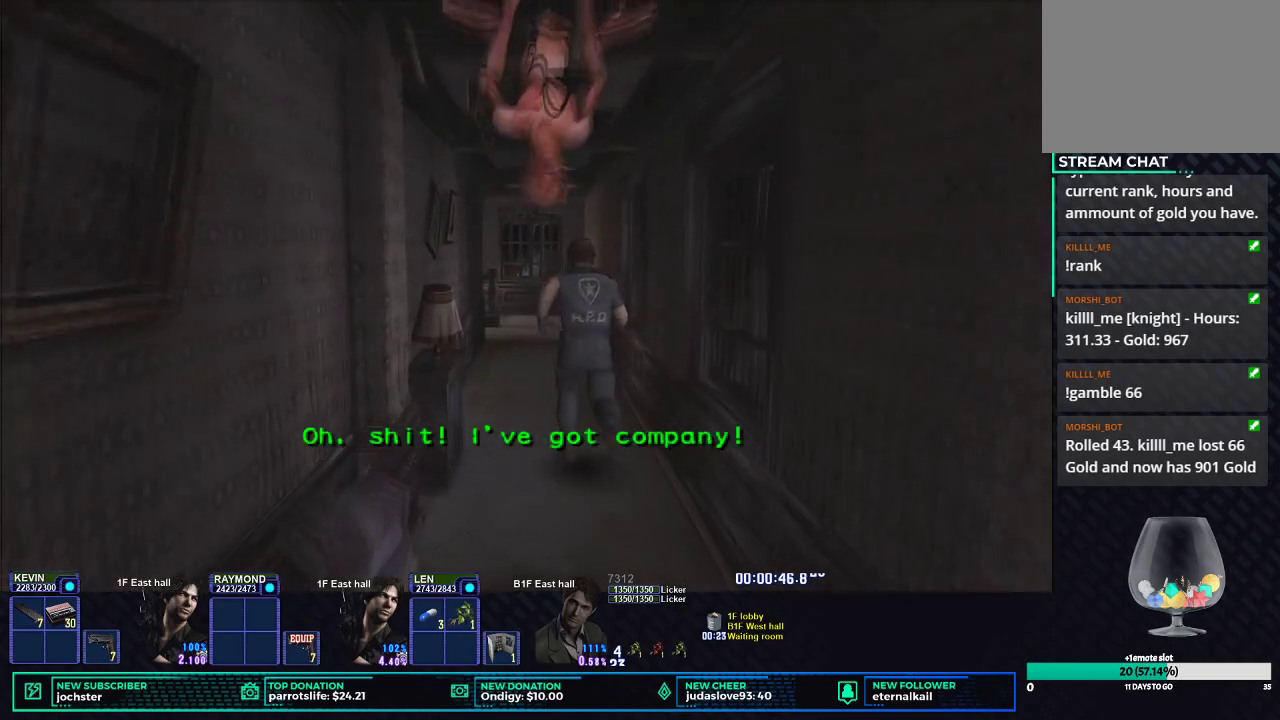
{"buttons": ["X"], "left_stick": "up-left", "right_stick": "center", "button_events": []}
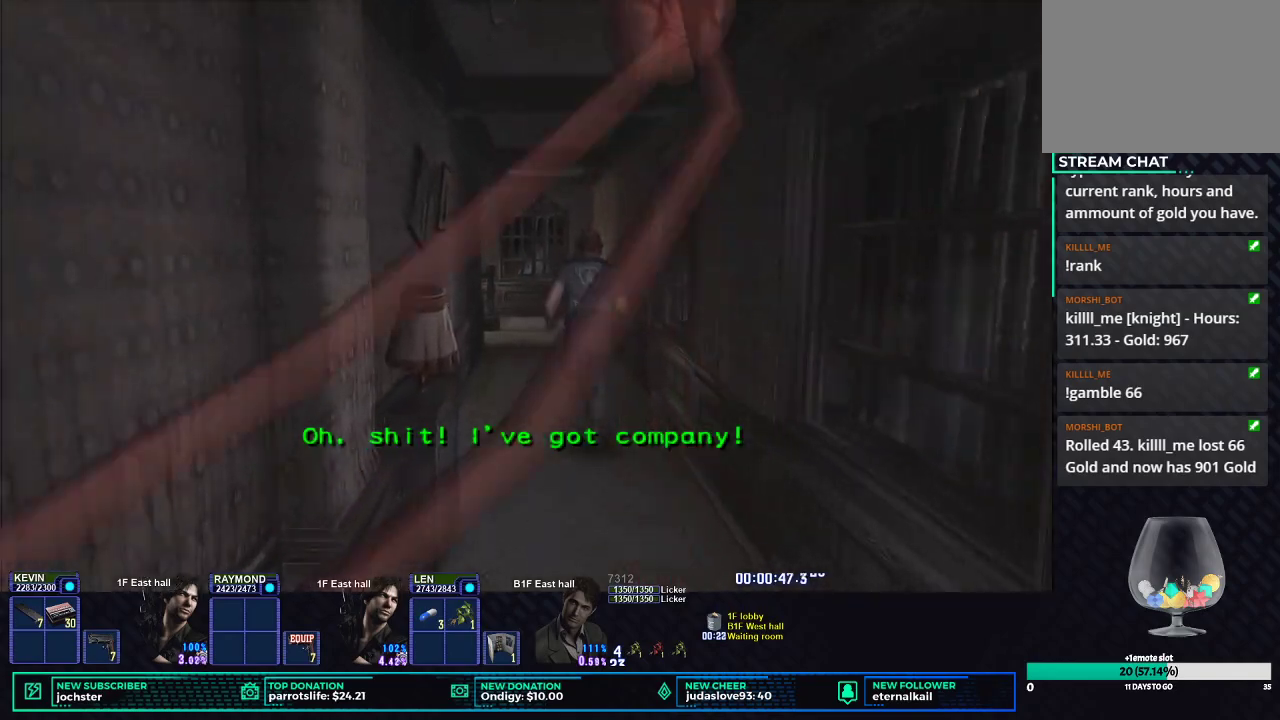
{"buttons": ["X"], "left_stick": "up-left", "right_stick": "center", "button_events": []}
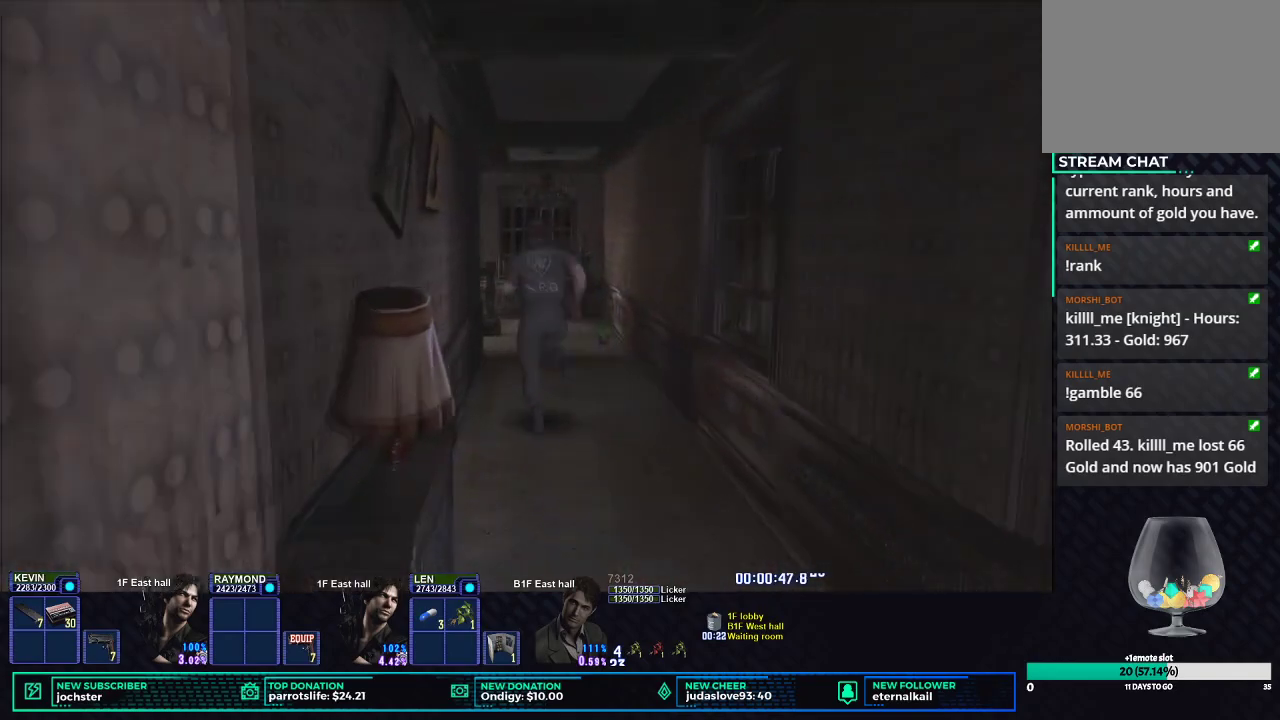
{"buttons": ["X"], "left_stick": "up-left", "right_stick": "center", "button_events": []}
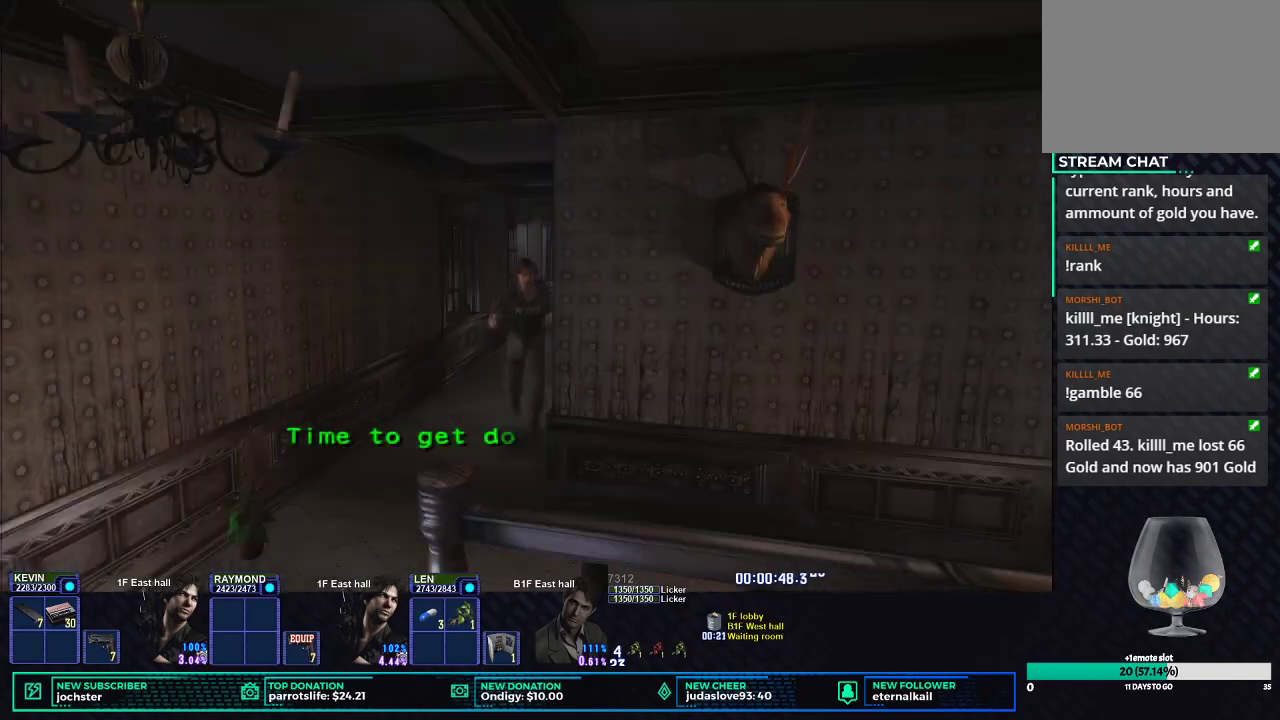
{"buttons": ["X"], "left_stick": "down-right", "right_stick": "center", "button_events": []}
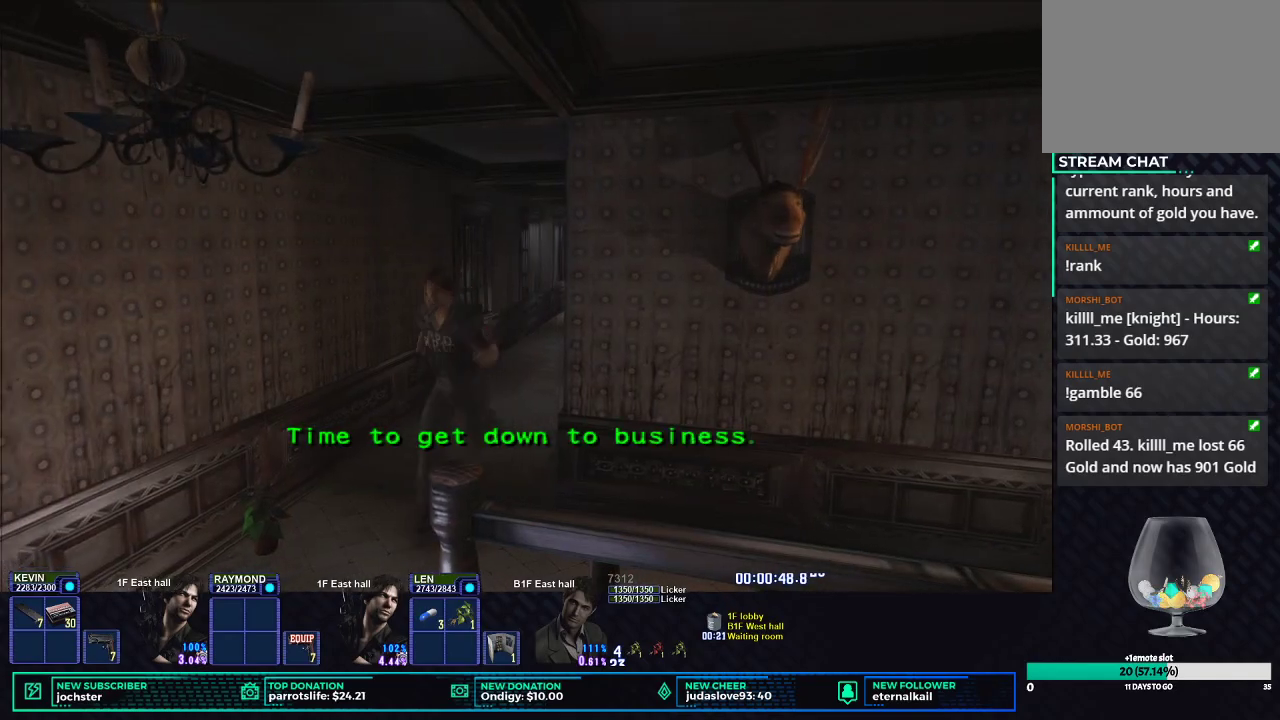
{"buttons": ["X"], "left_stick": "up-right", "right_stick": "center", "button_events": []}
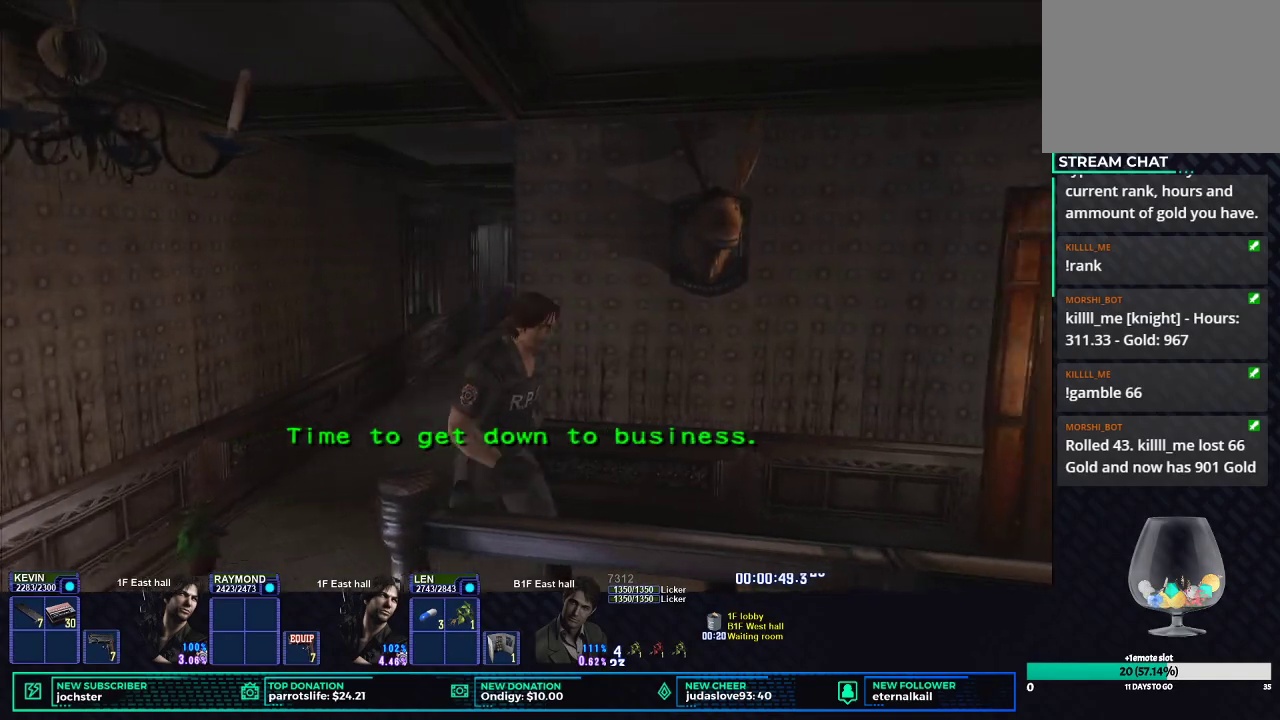
{"buttons": ["X"], "left_stick": "up-right", "right_stick": "center", "button_events": []}
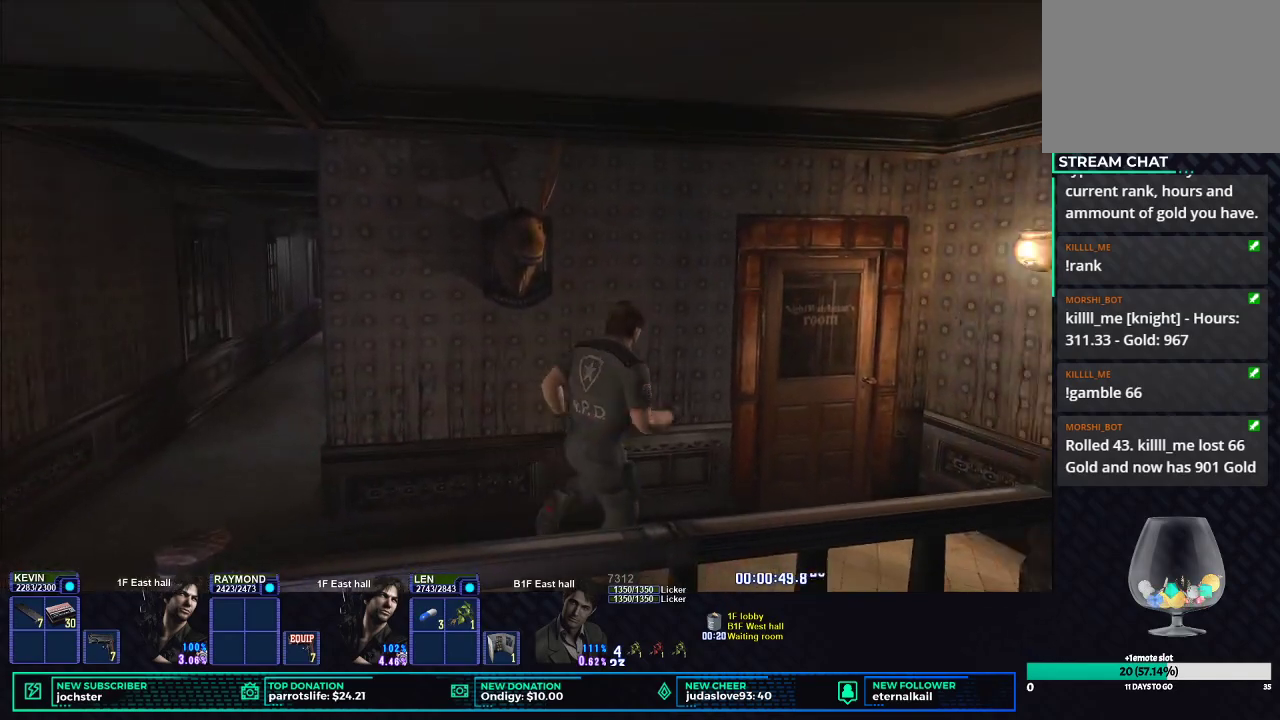
{"buttons": ["X"], "left_stick": "up-left", "right_stick": "center", "button_events": []}
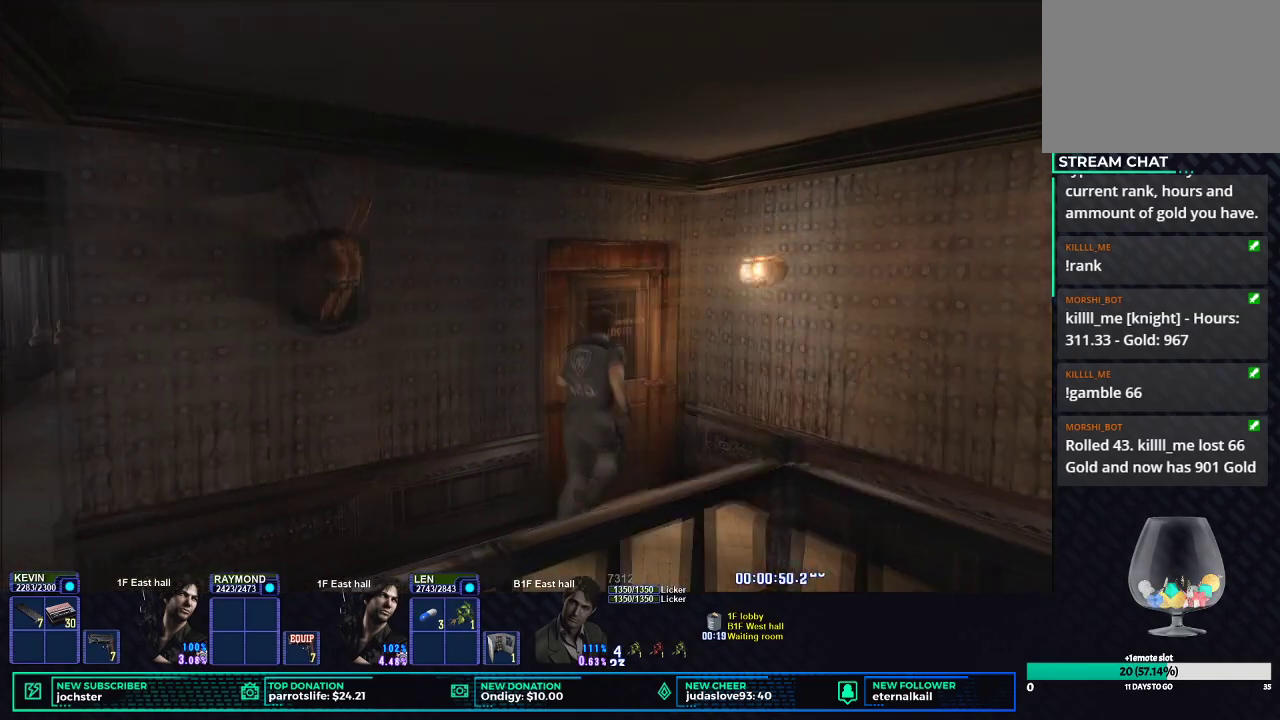
{"buttons": ["B", "X"], "left_stick": "center", "right_stick": "center", "button_events": [[50, "B", "down"], [184, "B", "up"], [267, "B", "down"]]}
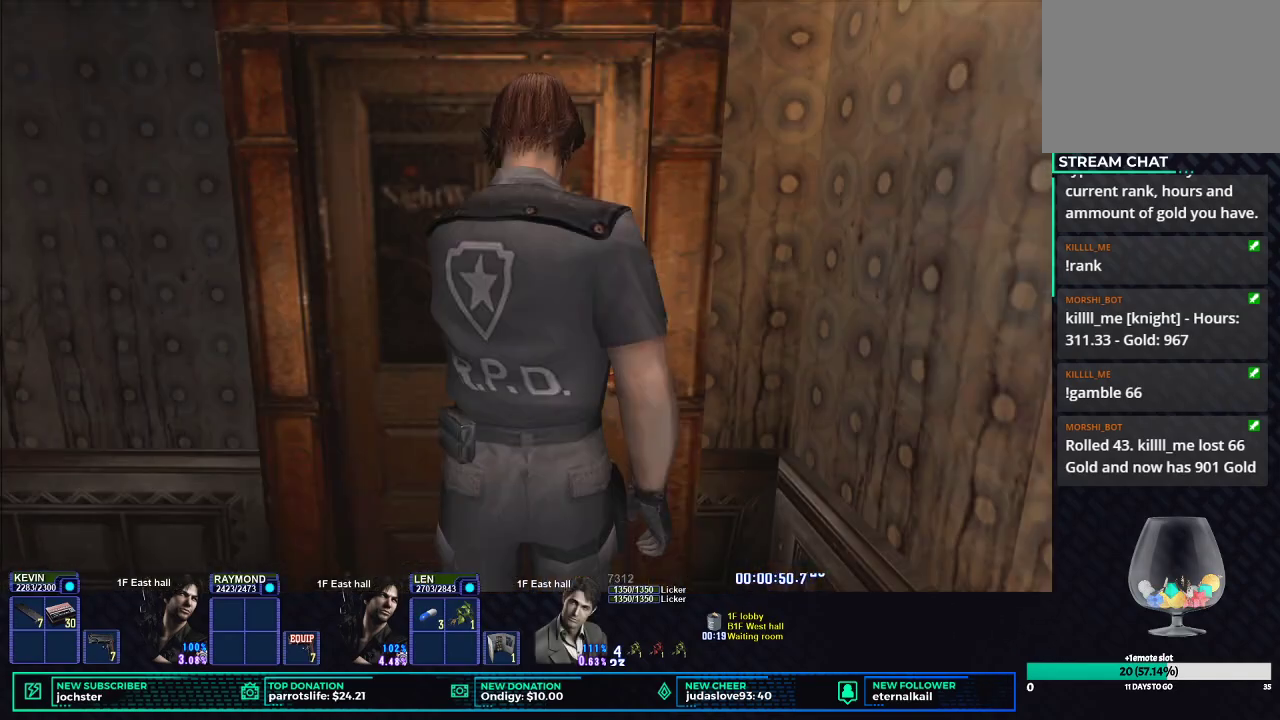
{"buttons": ["B", "X"], "left_stick": "center", "right_stick": "center", "button_events": [[117, "B", "up"], [133, "X", "up"], [200, "B", "down"], [200, "X", "down"]]}
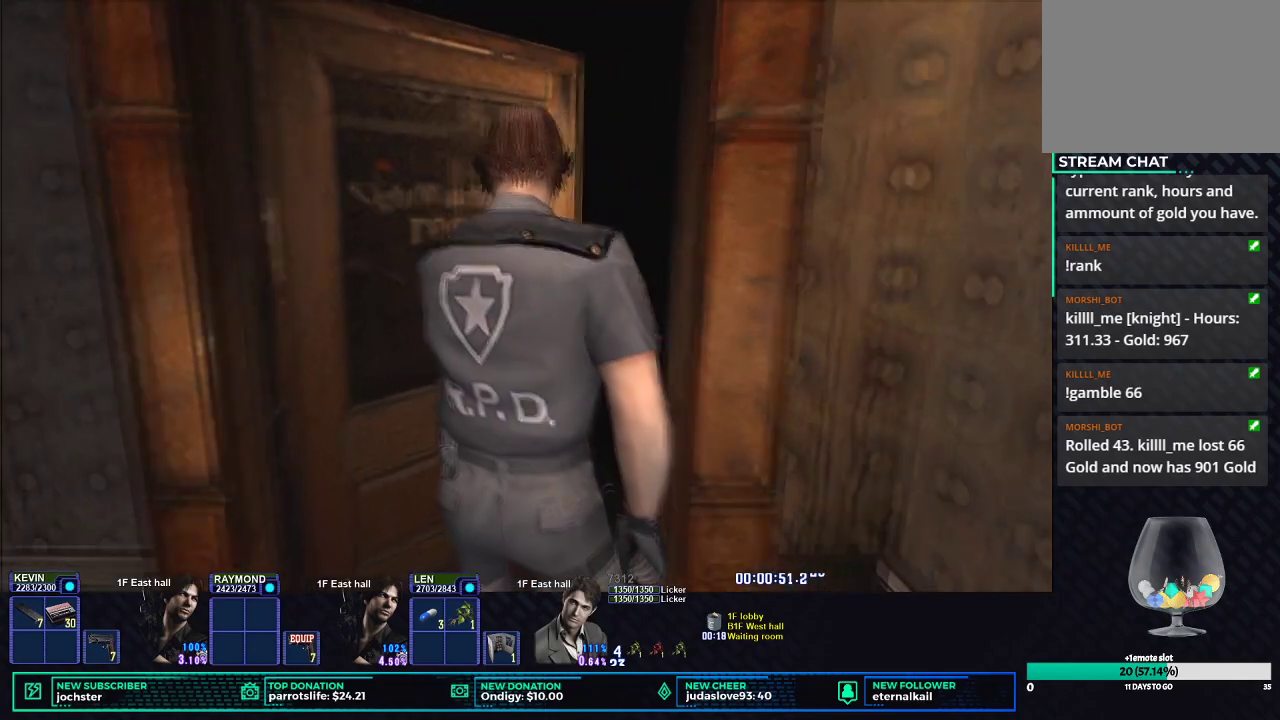
{"buttons": [], "left_stick": "center", "right_stick": "center", "button_events": [[67, "B", "up"], [84, "X", "up"]]}